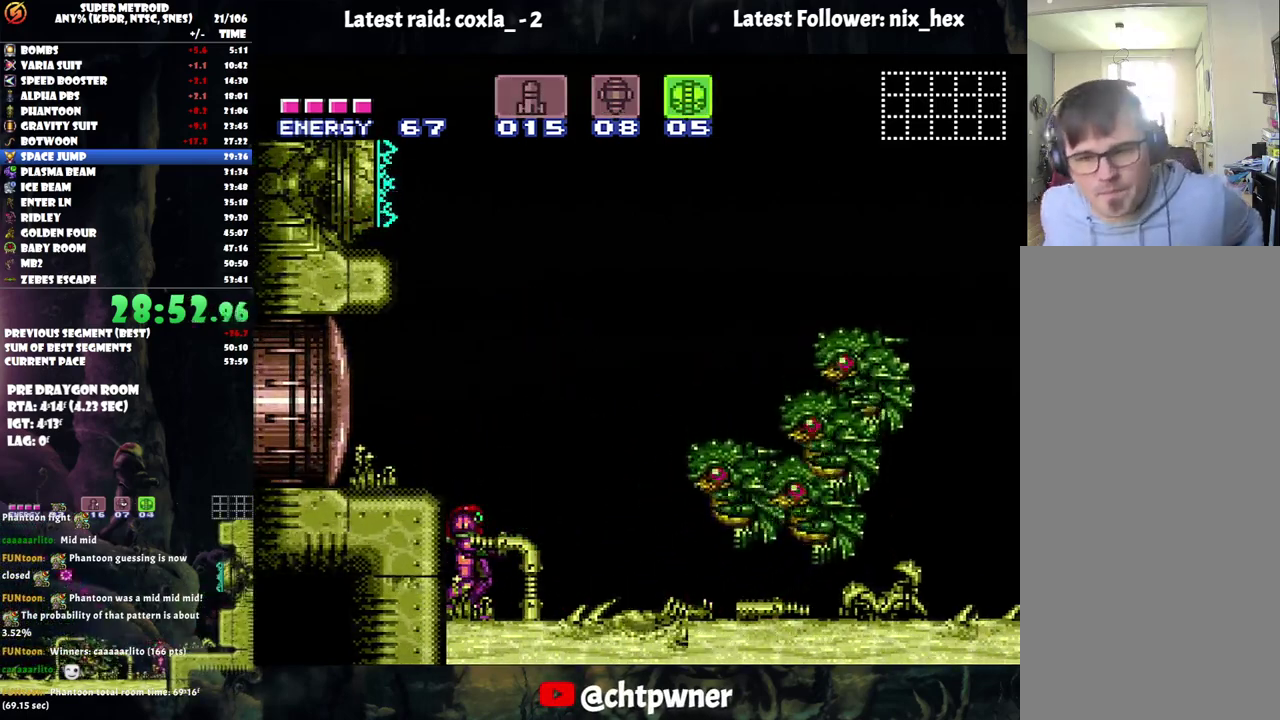
Gameplay with a controller (Nintendo layout); each line is a JSON object with the inputs held at the frame after it. "events" lists button and stick changes between this image and that frame as [ms after this image, input, new state], when the widget could be followed in between. Not read: L3 R3.
{"buttons": [], "events": []}
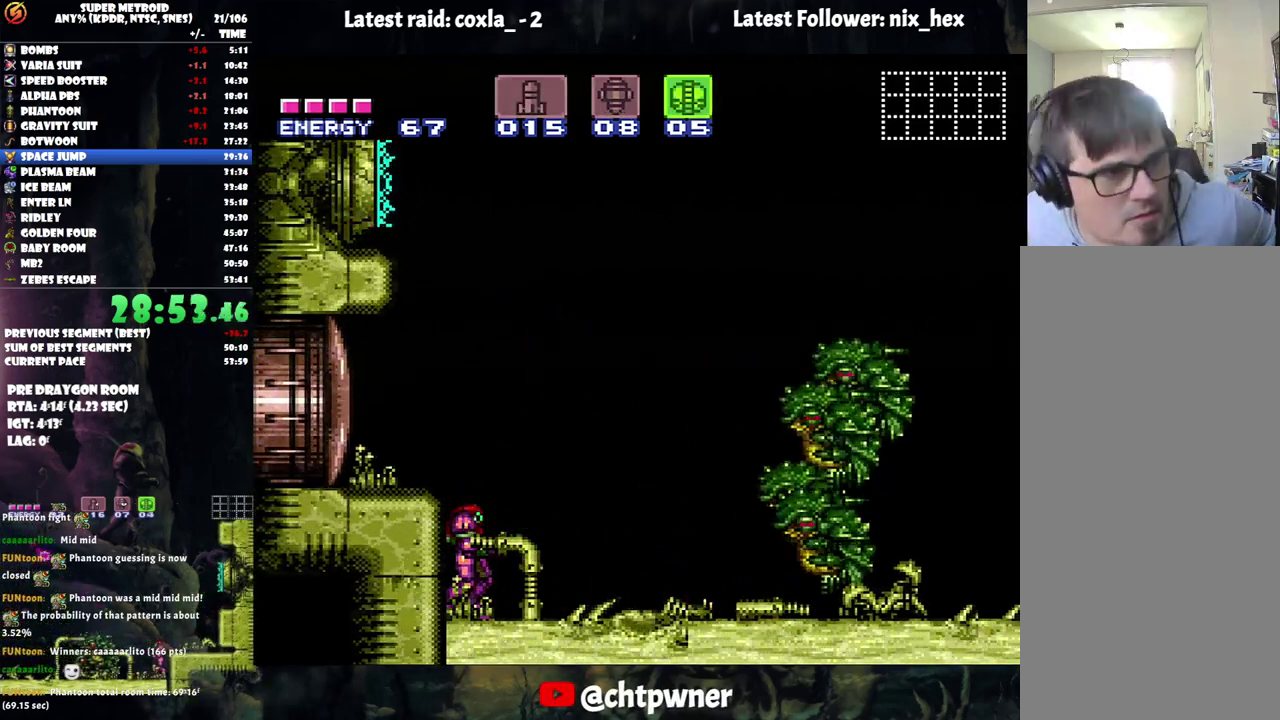
{"buttons": [], "events": []}
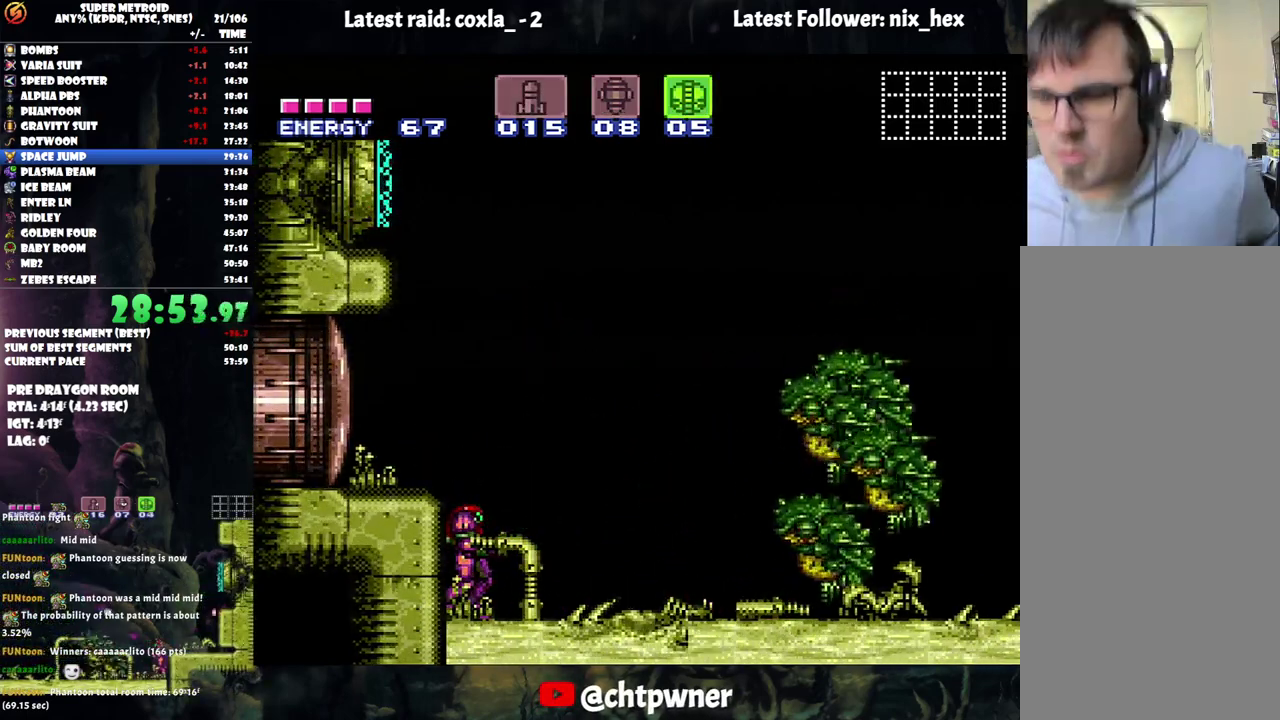
{"buttons": [], "events": []}
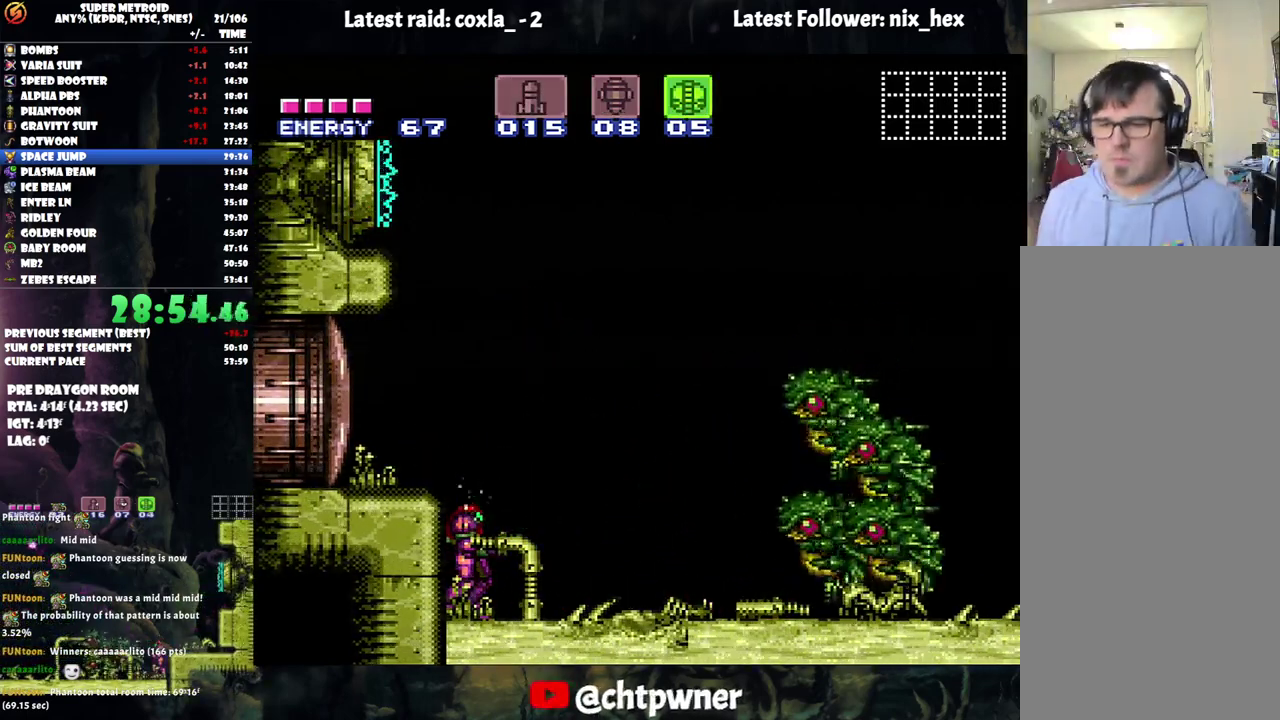
{"buttons": ["A"], "events": [[50, "A", "down"]]}
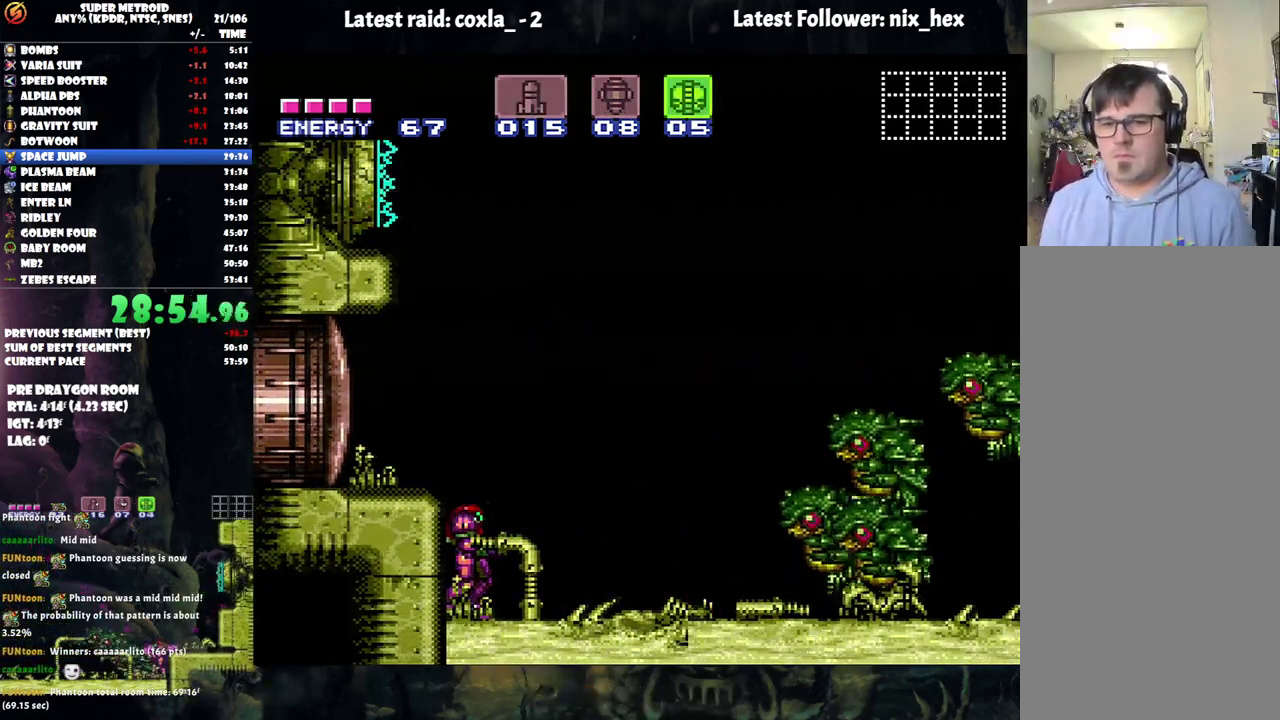
{"buttons": ["A"], "events": []}
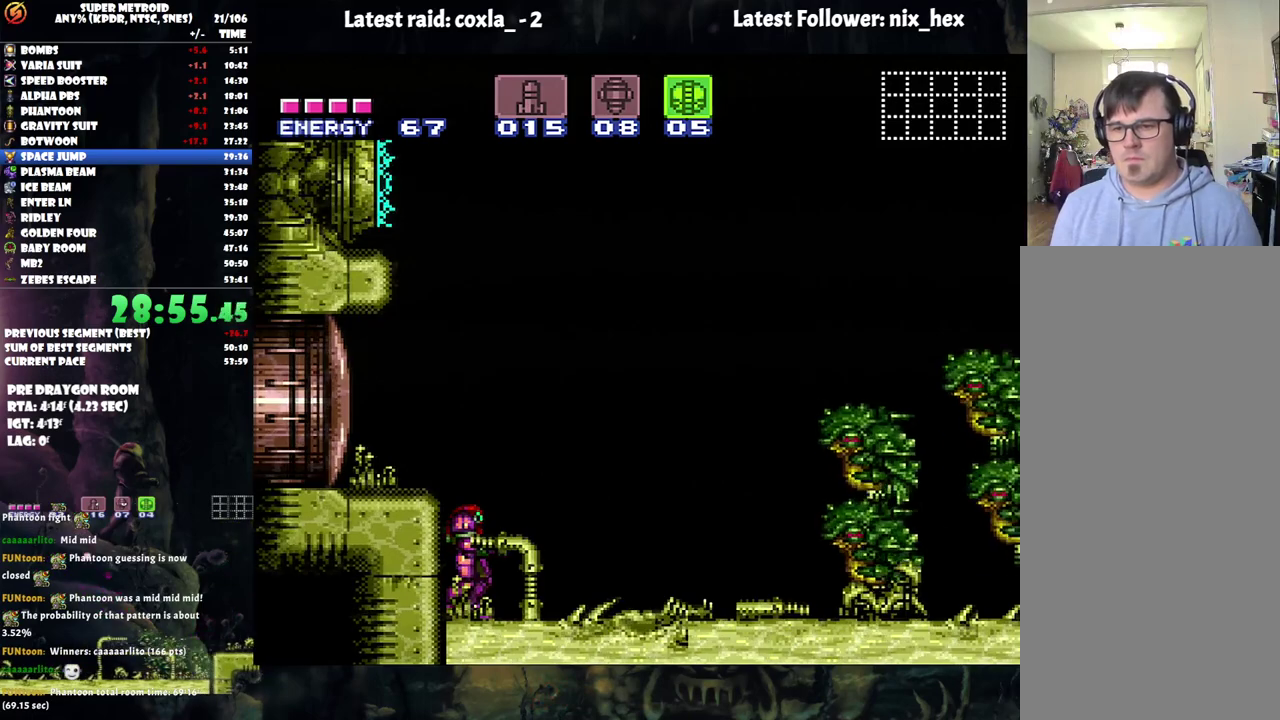
{"buttons": ["A"], "events": []}
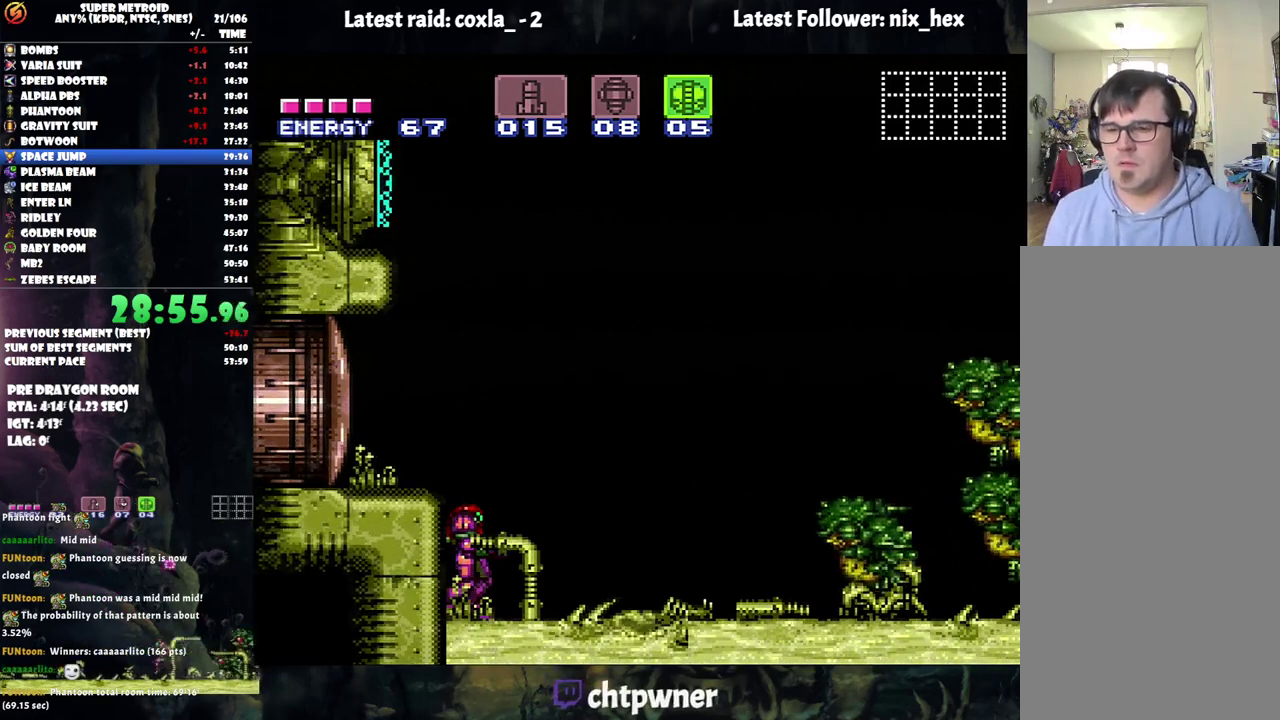
{"buttons": ["A"], "events": []}
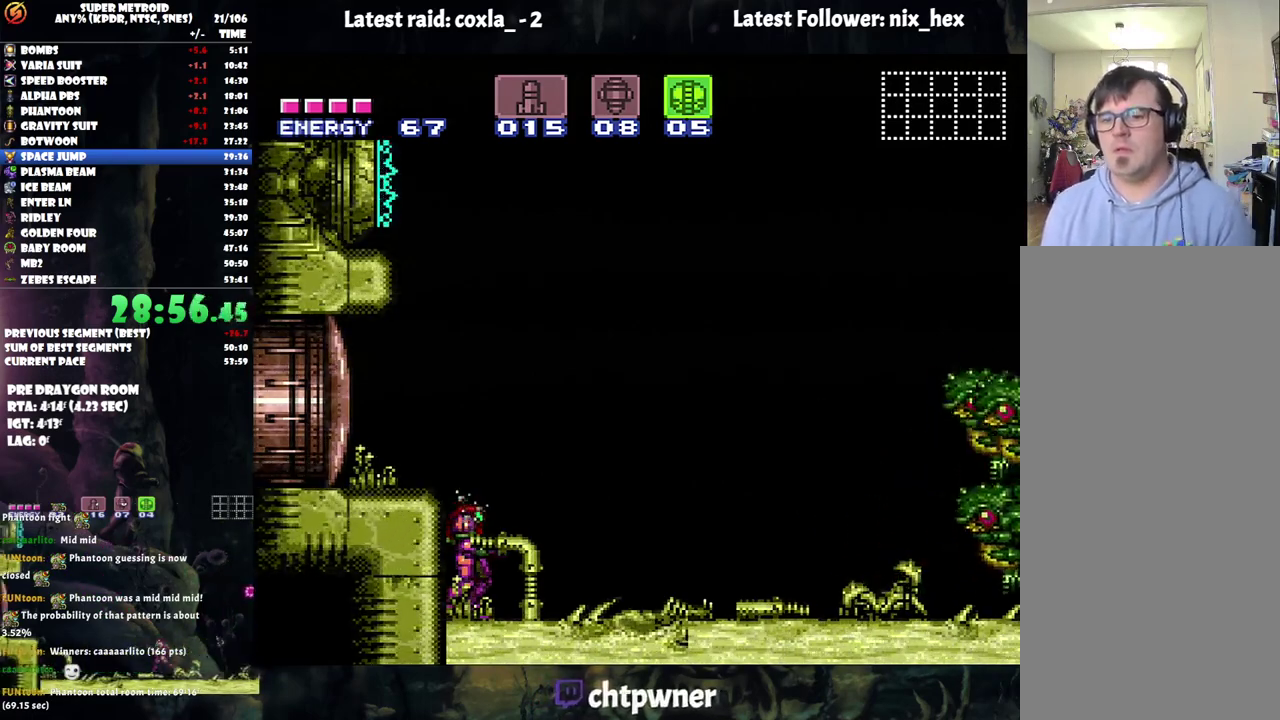
{"buttons": ["A"], "events": []}
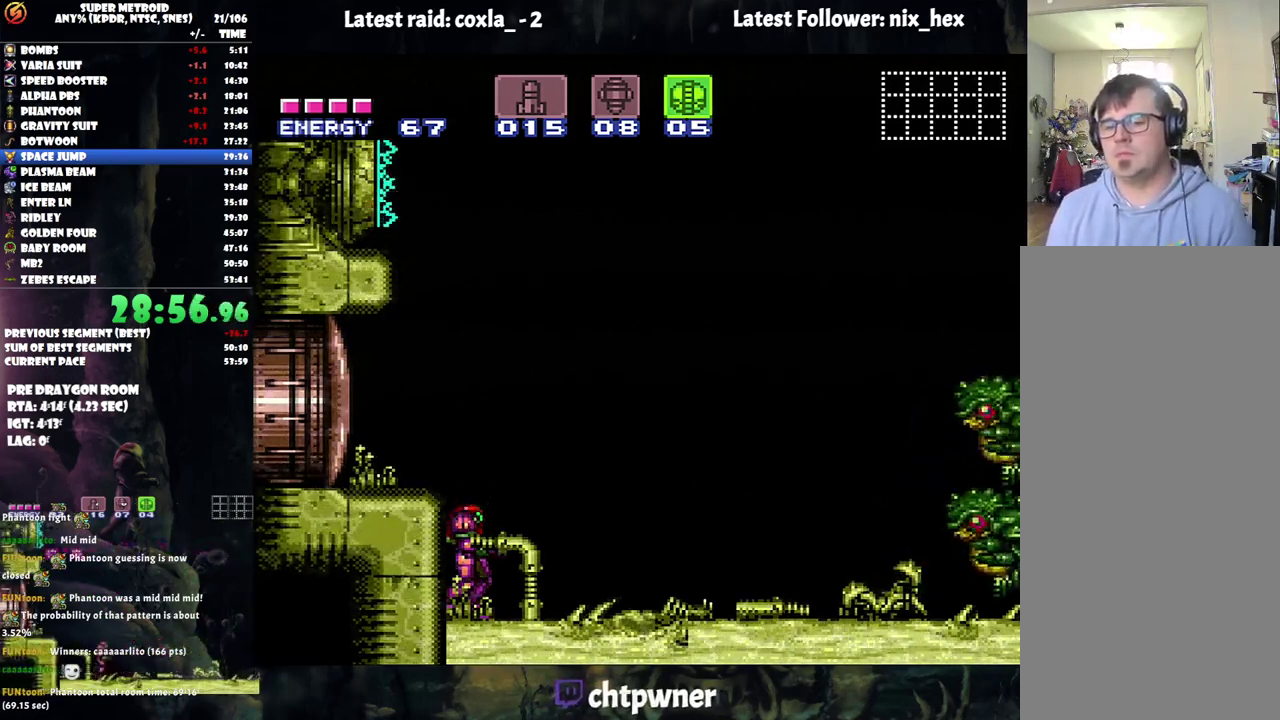
{"buttons": ["A"], "events": []}
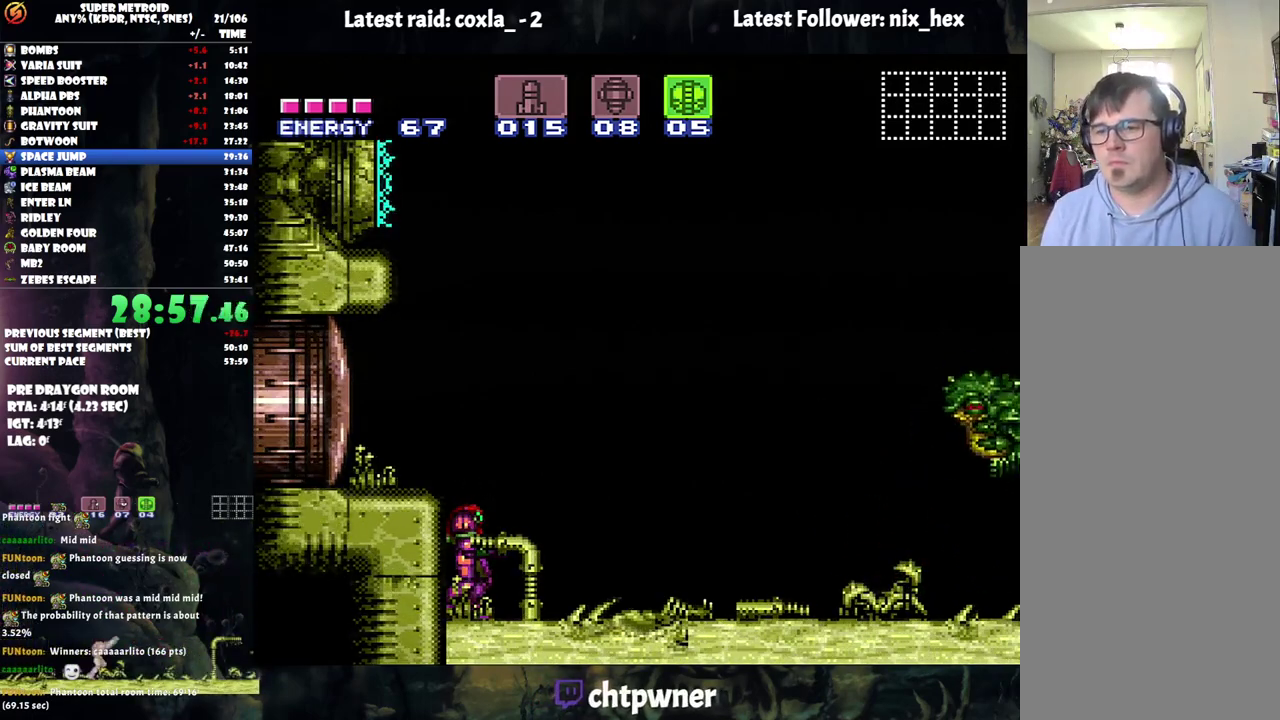
{"buttons": ["A", "Y", "DPAD_RIGHT"], "events": [[283, "DPAD_RIGHT", "down"], [283, "Y", "down"]]}
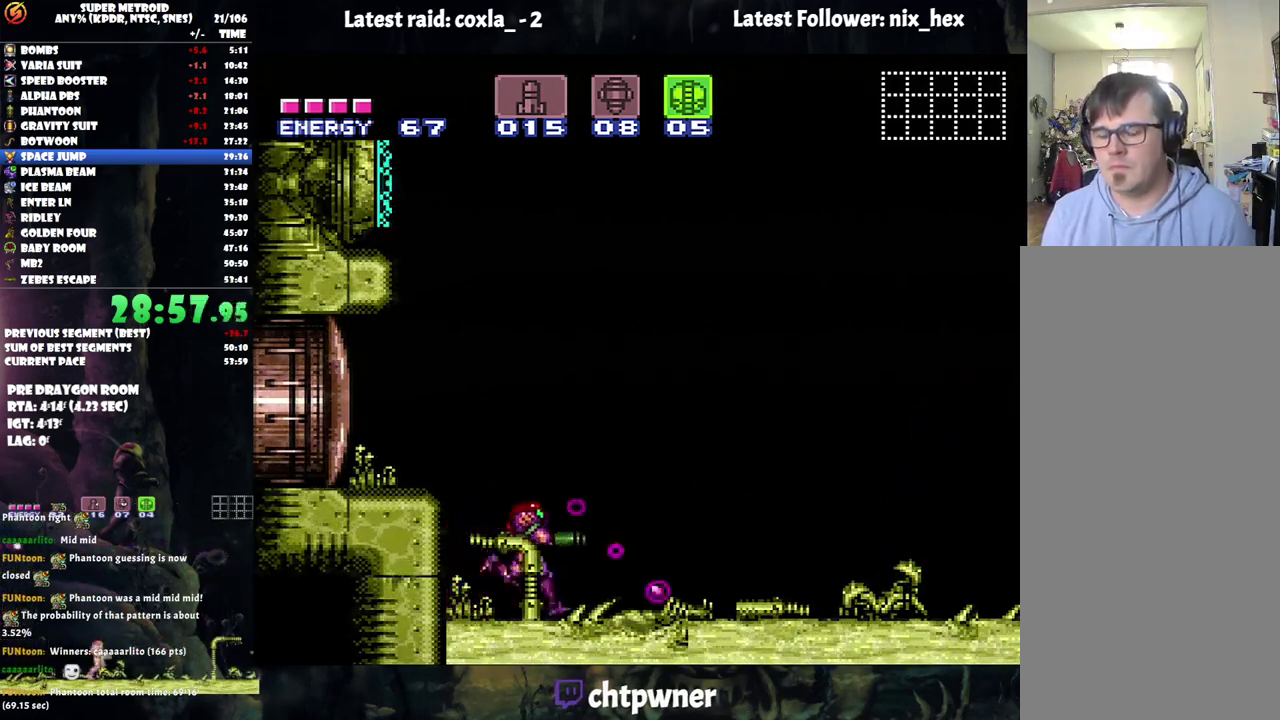
{"buttons": ["A", "Y", "DPAD_RIGHT"], "events": []}
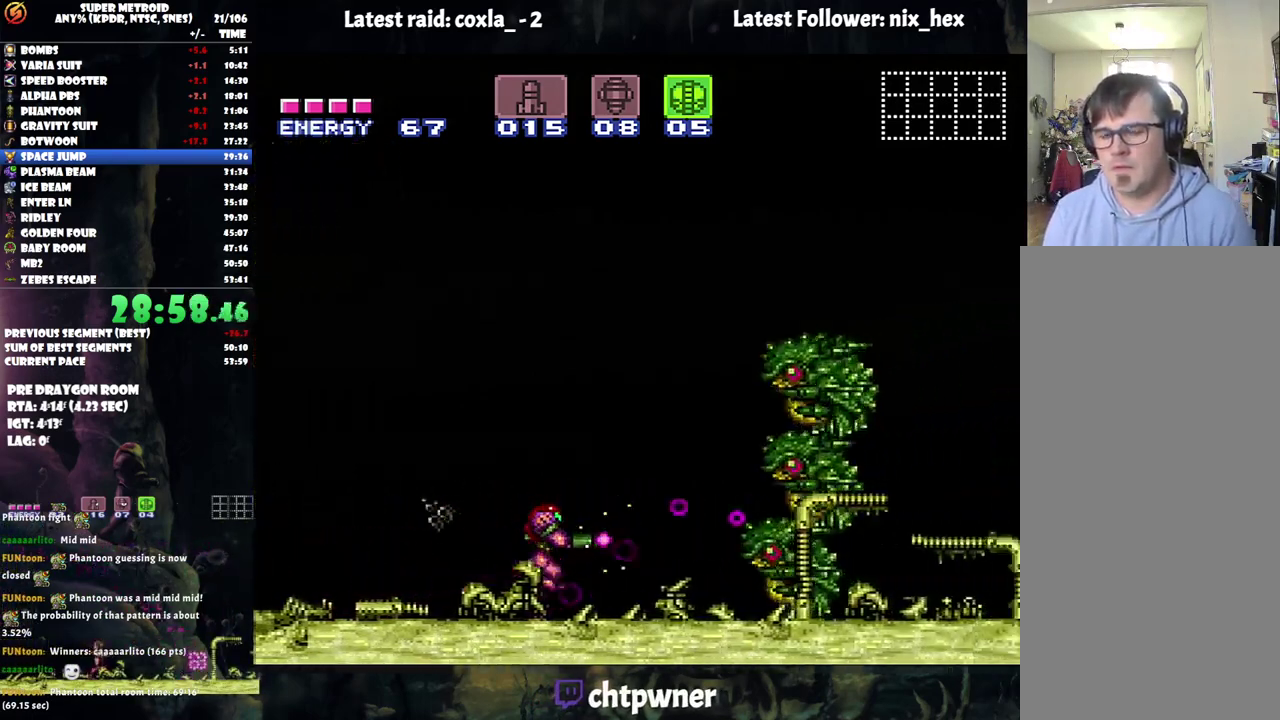
{"buttons": ["A", "Y", "DPAD_RIGHT"], "events": []}
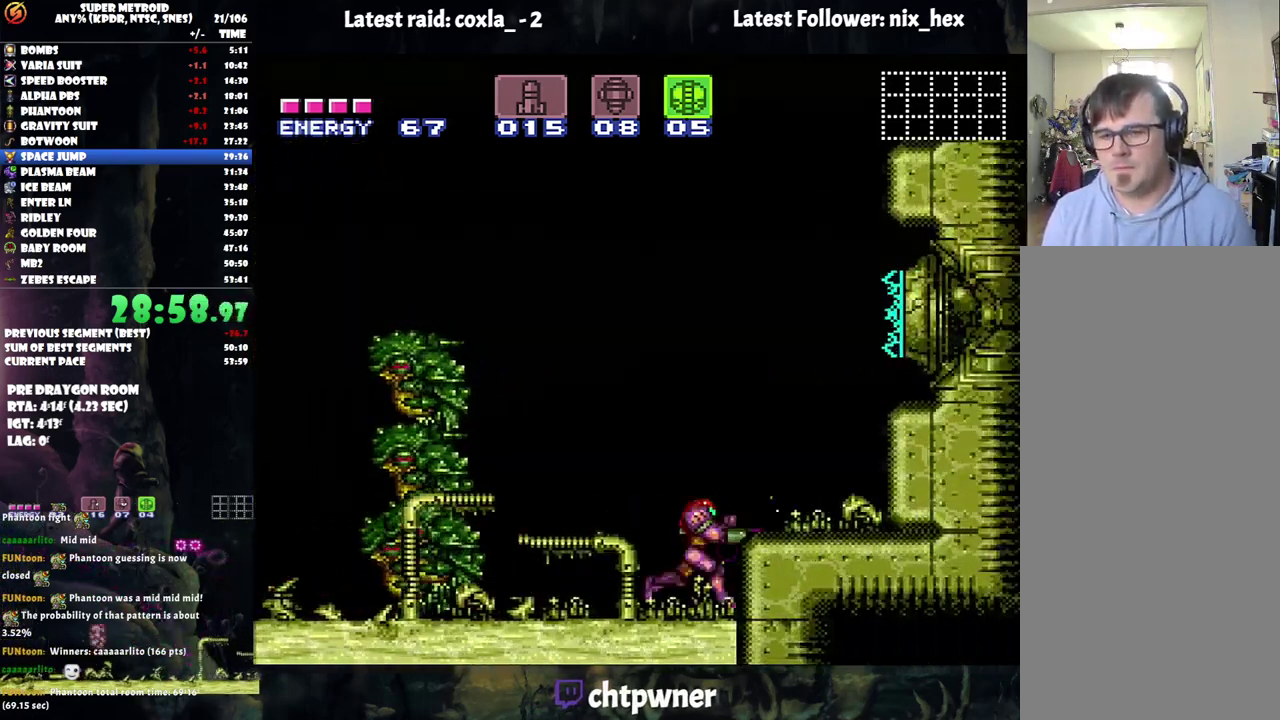
{"buttons": ["A", "Y", "DPAD_RIGHT"], "events": []}
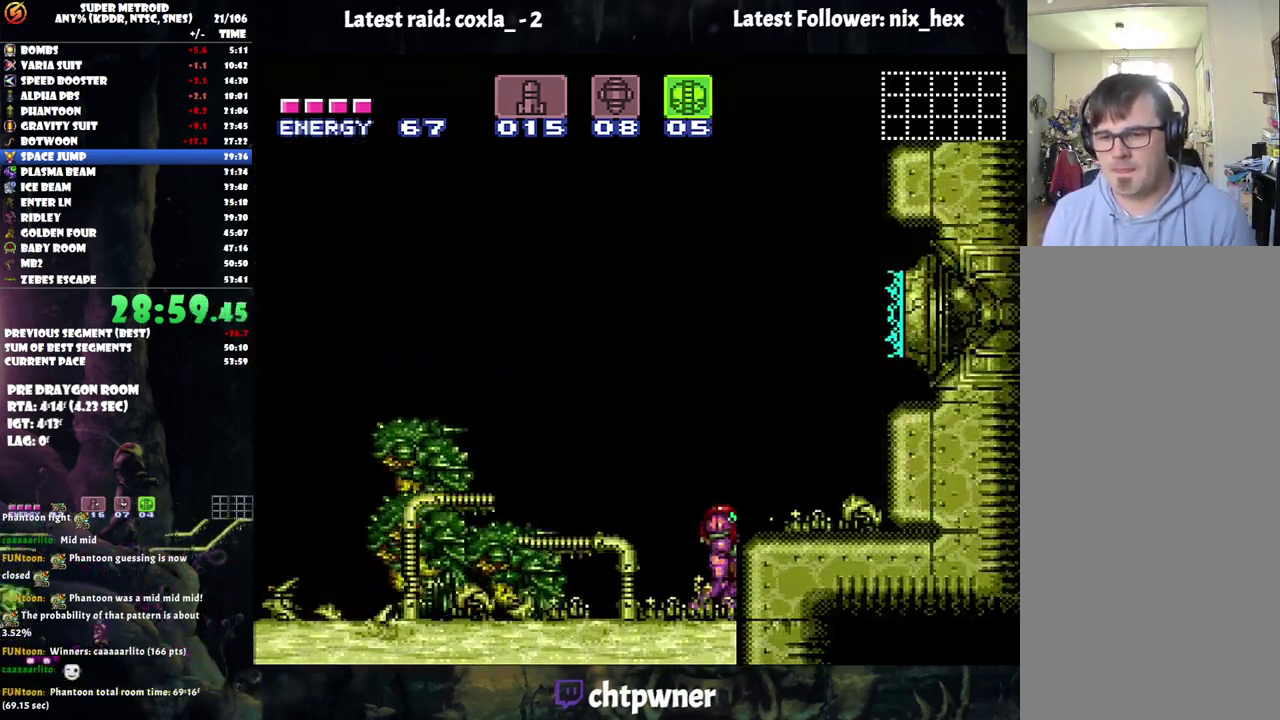
{"buttons": ["A", "Y", "DPAD_RIGHT"], "events": []}
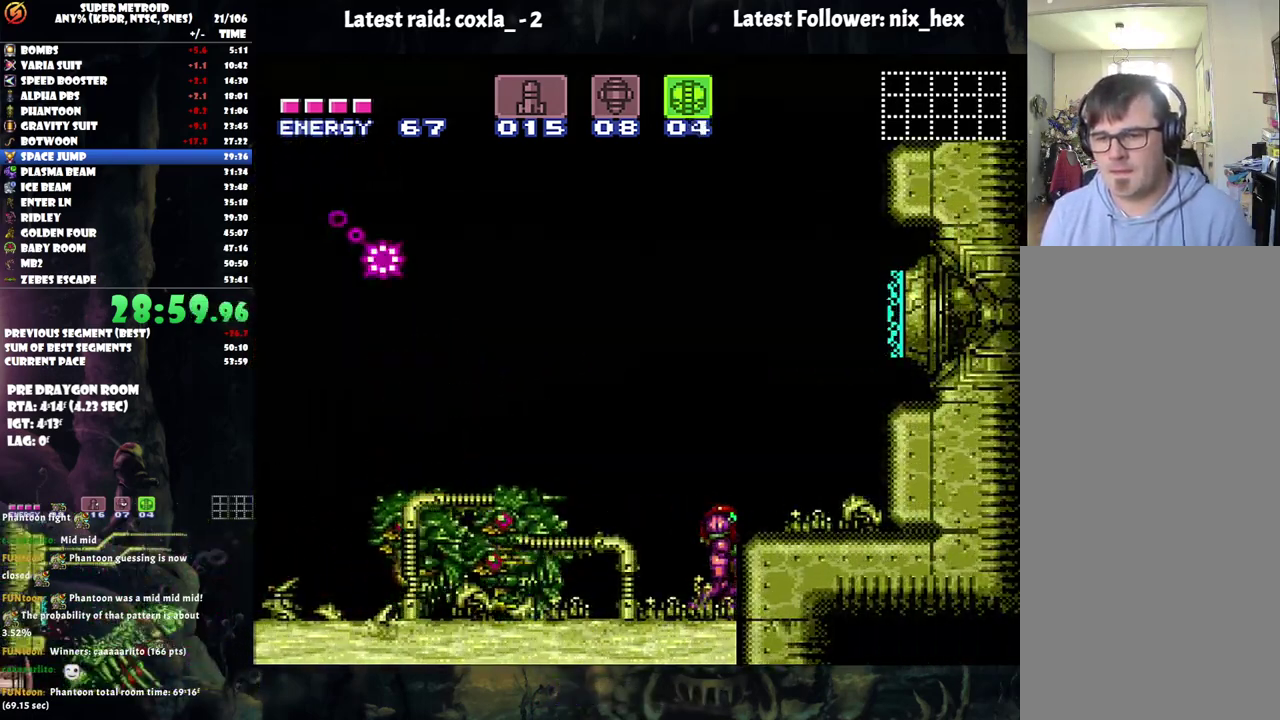
{"buttons": ["DPAD_LEFT"], "events": [[200, "Y", "up"], [233, "A", "up"], [233, "DPAD_RIGHT", "up"], [450, "DPAD_LEFT", "down"]]}
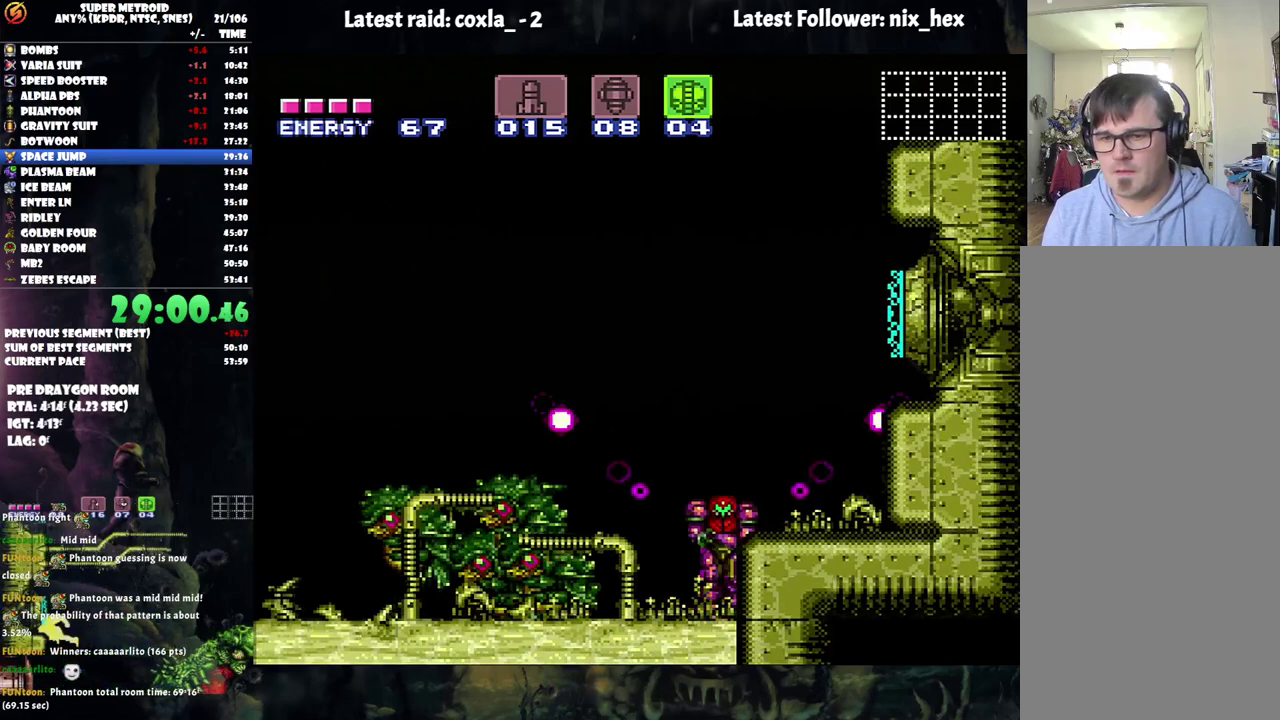
{"buttons": [], "events": [[33, "DPAD_LEFT", "up"]]}
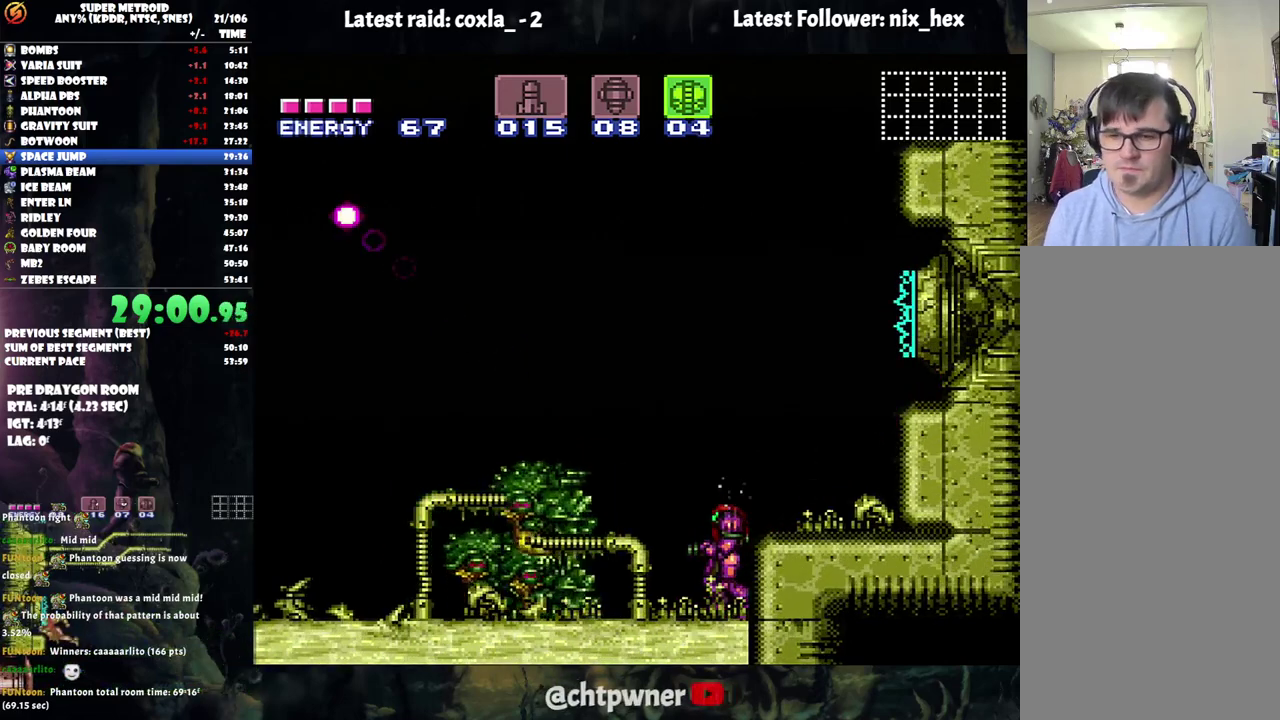
{"buttons": [], "events": []}
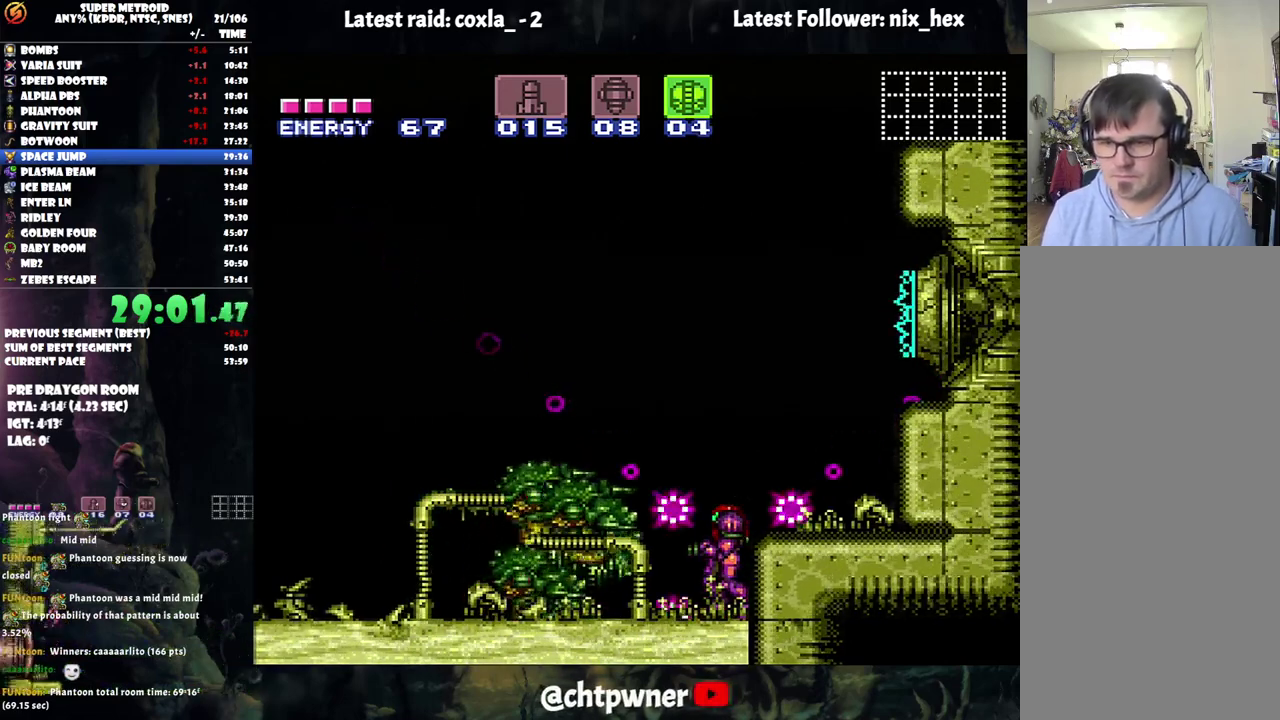
{"buttons": [], "events": []}
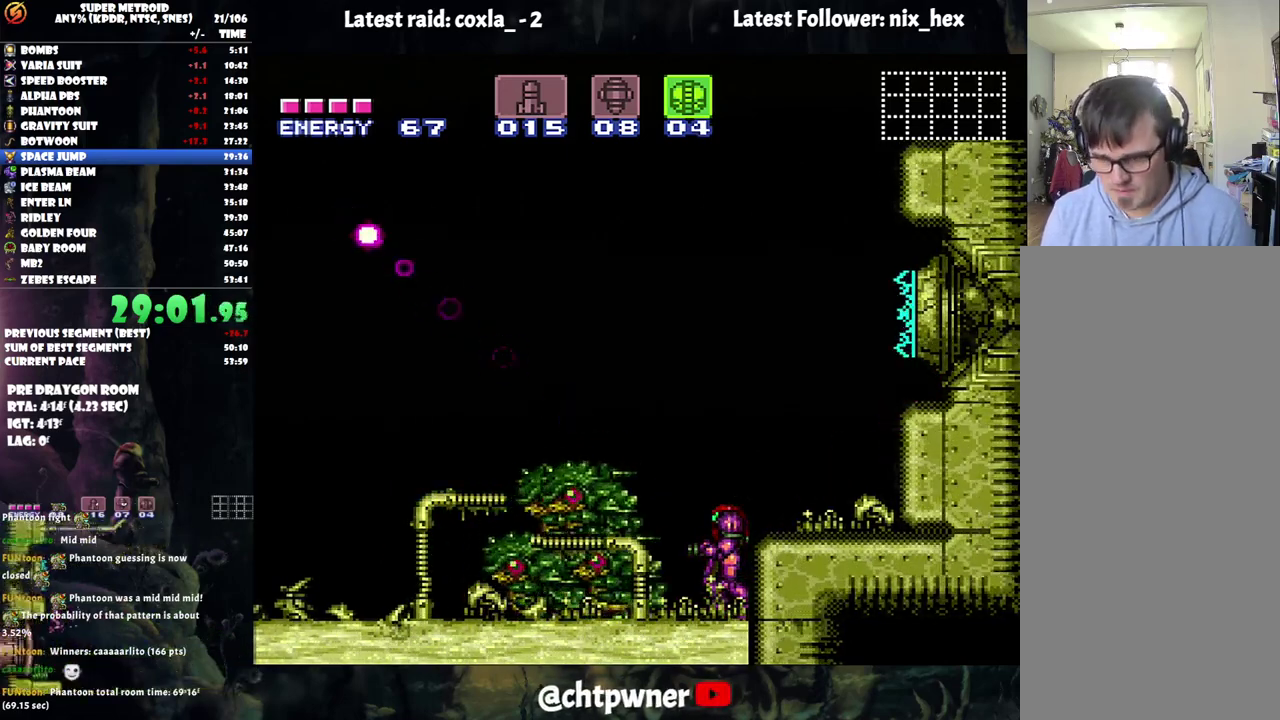
{"buttons": [], "events": []}
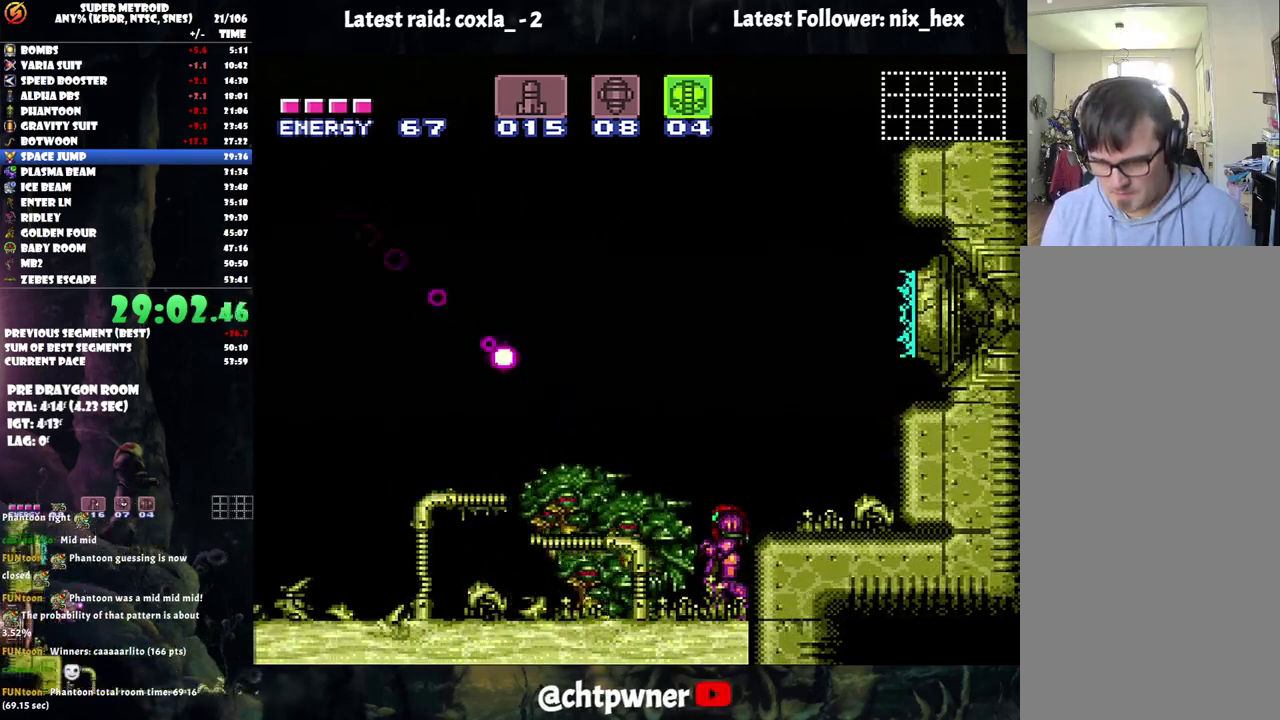
{"buttons": ["DPAD_LEFT"], "events": [[167, "DPAD_LEFT", "down"]]}
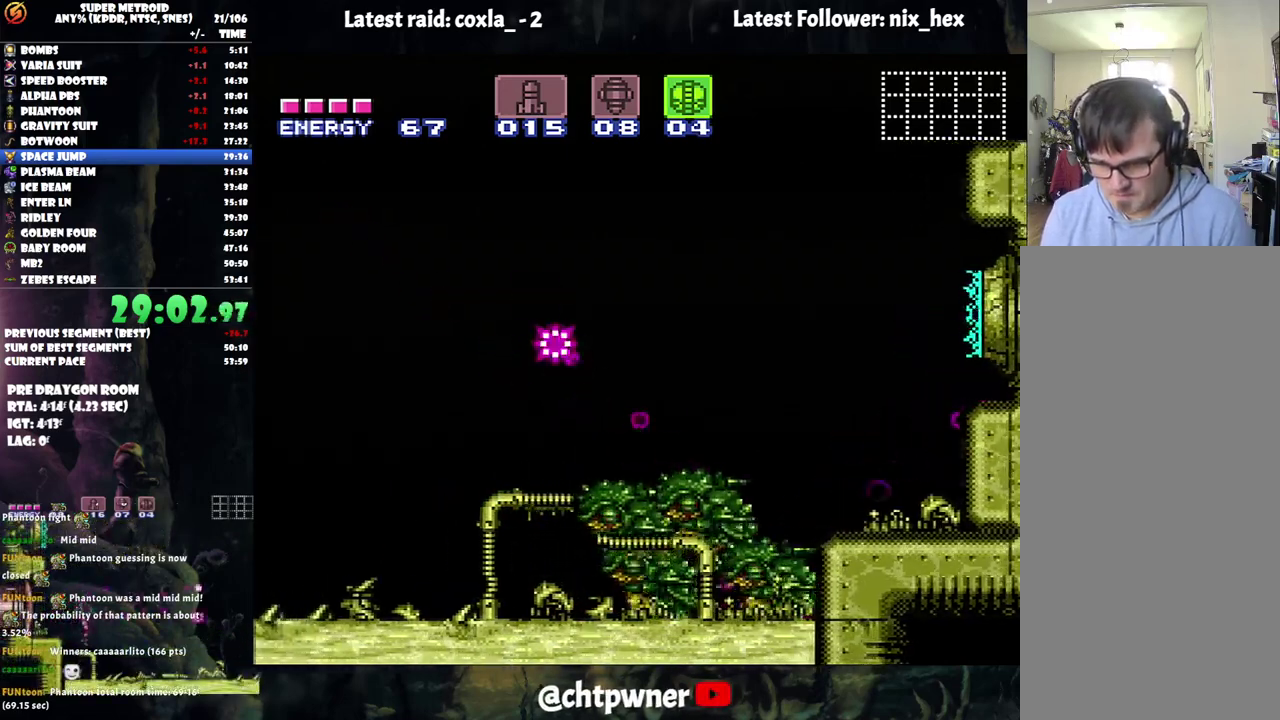
{"buttons": ["DPAD_LEFT"], "events": [[183, "A", "down"], [300, "A", "up"]]}
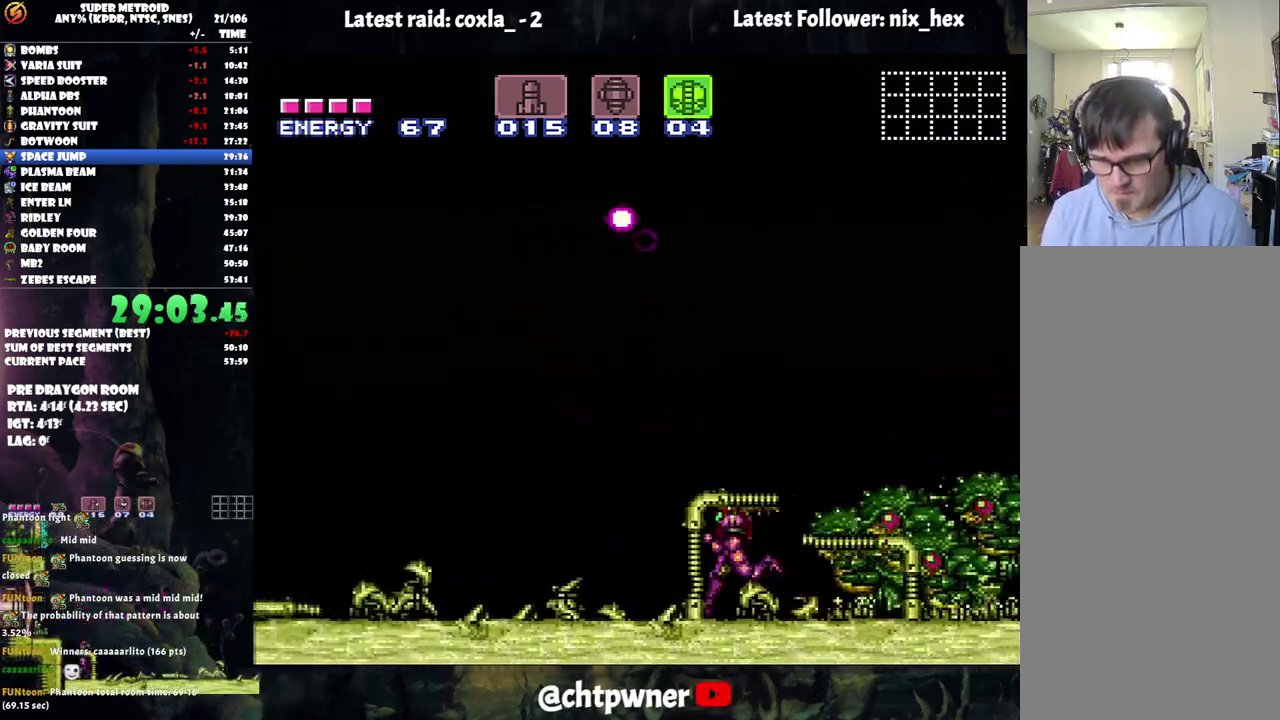
{"buttons": ["A", "DPAD_LEFT"], "events": [[167, "A", "down"]]}
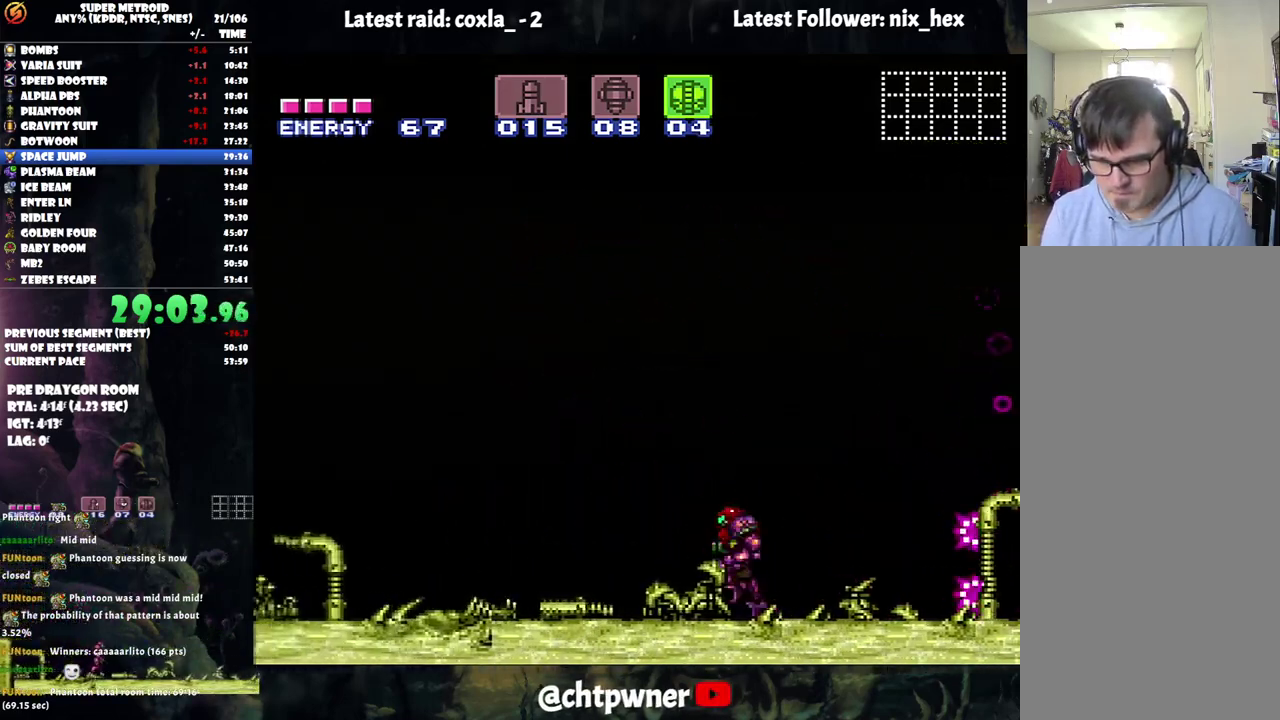
{"buttons": ["A", "DPAD_DOWN", "DPAD_RIGHT"], "events": [[417, "DPAD_DOWN", "down"], [433, "DPAD_LEFT", "up"], [450, "DPAD_RIGHT", "down"]]}
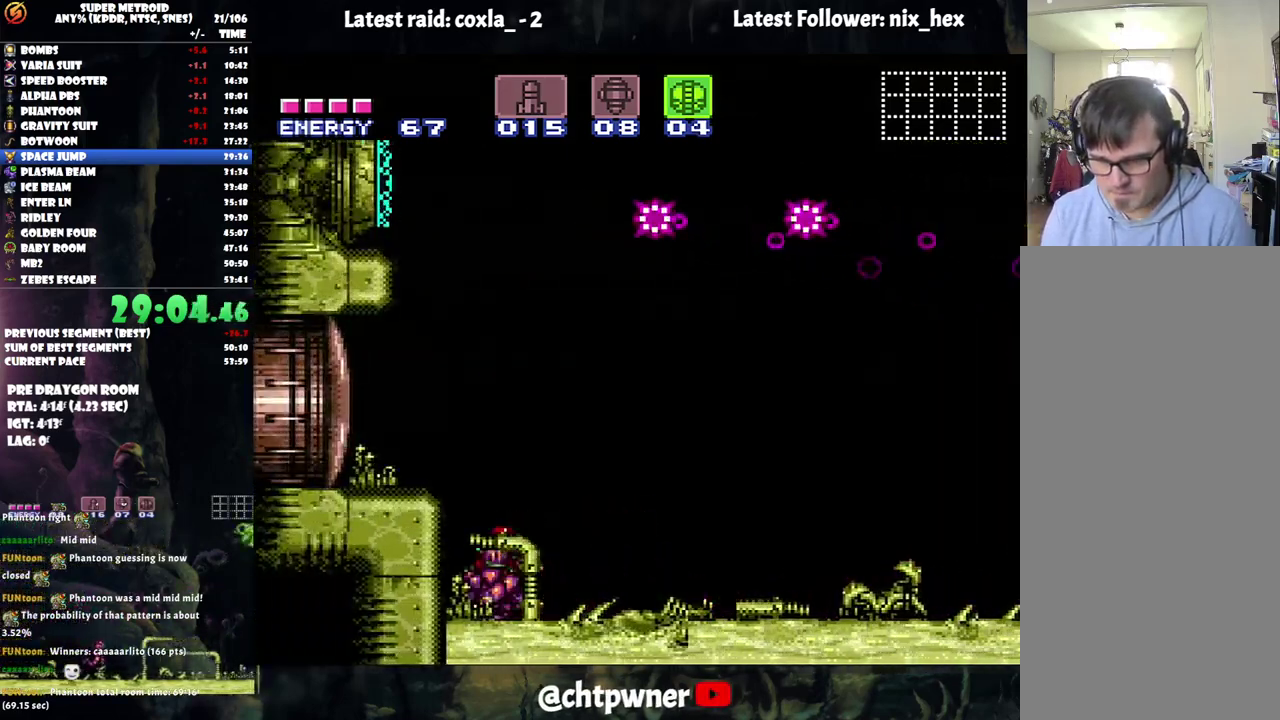
{"buttons": ["A", "DPAD_RIGHT"], "events": [[17, "DPAD_DOWN", "up"], [50, "DPAD_UP", "down"], [200, "DPAD_UP", "up"]]}
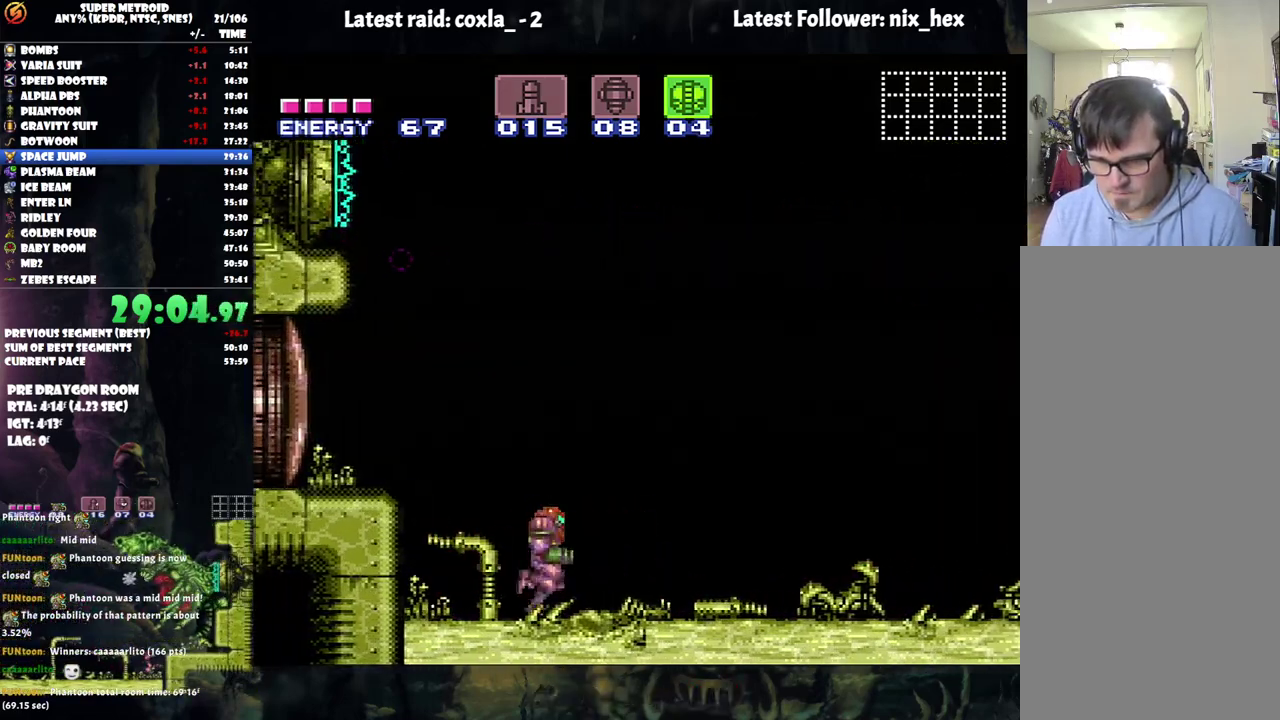
{"buttons": [], "events": [[267, "DPAD_RIGHT", "up"], [317, "R1", "down"], [433, "A", "up"], [450, "R1", "up"]]}
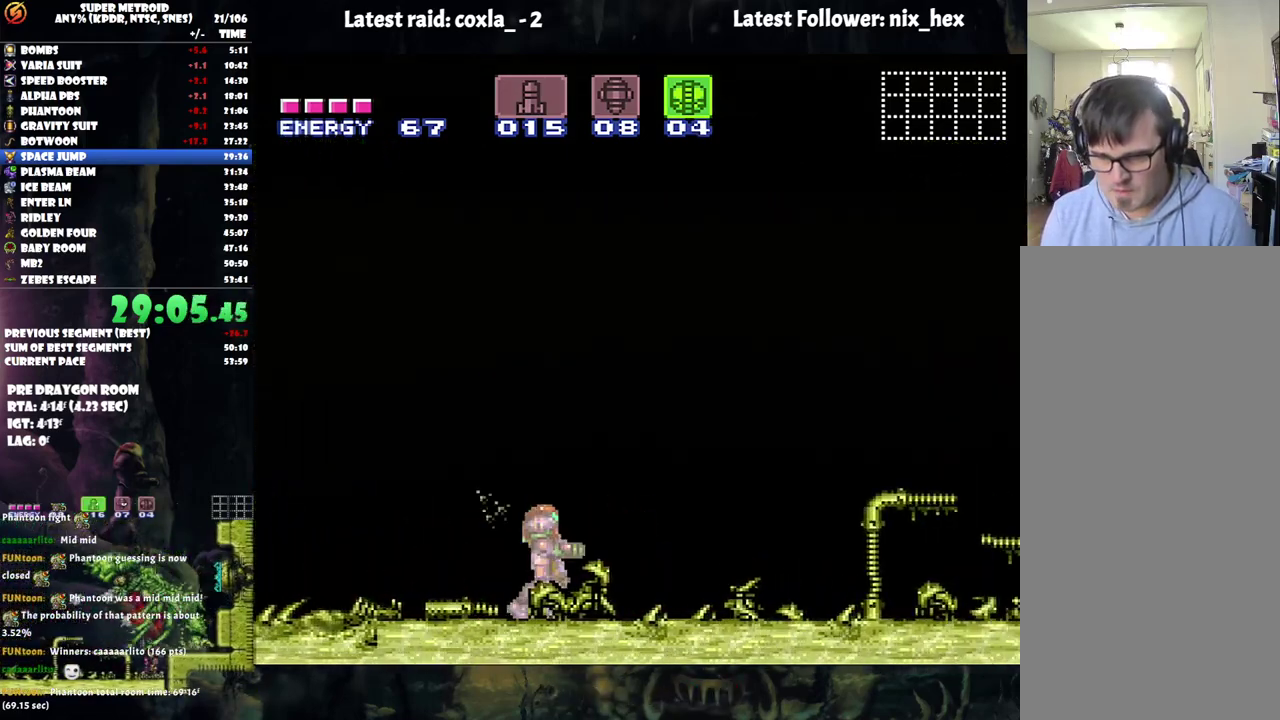
{"buttons": [], "events": []}
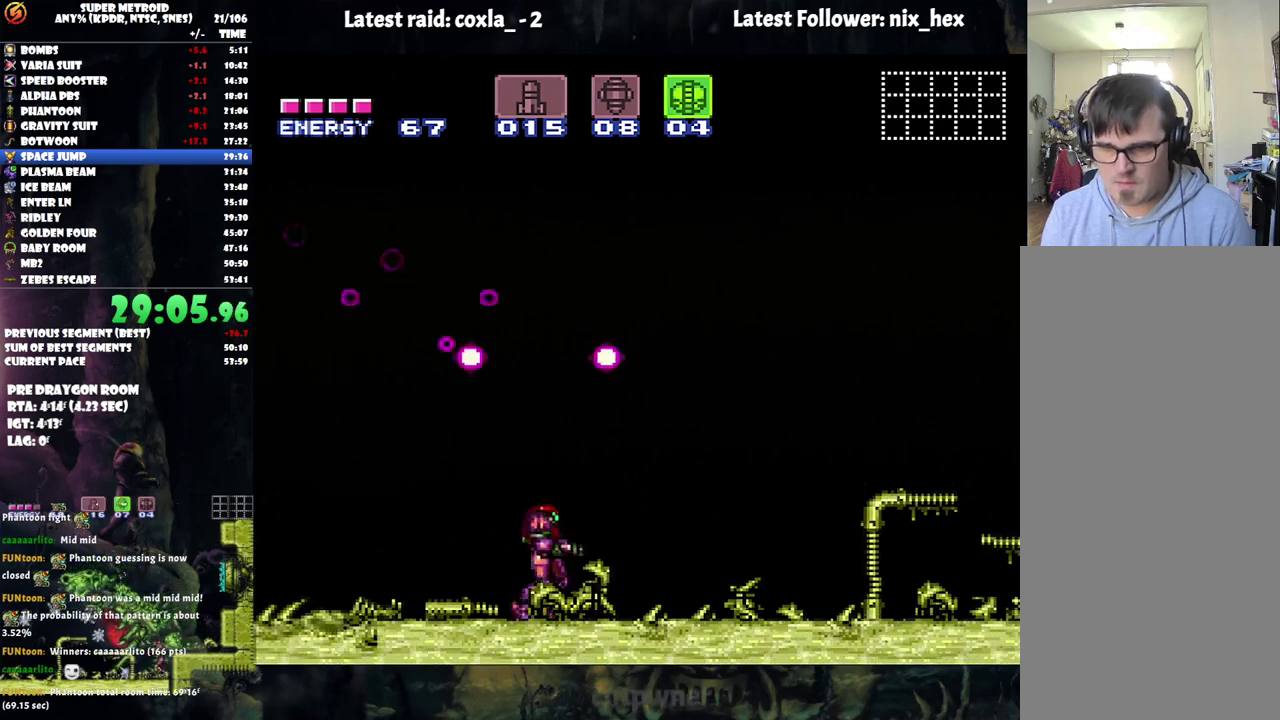
{"buttons": [], "events": []}
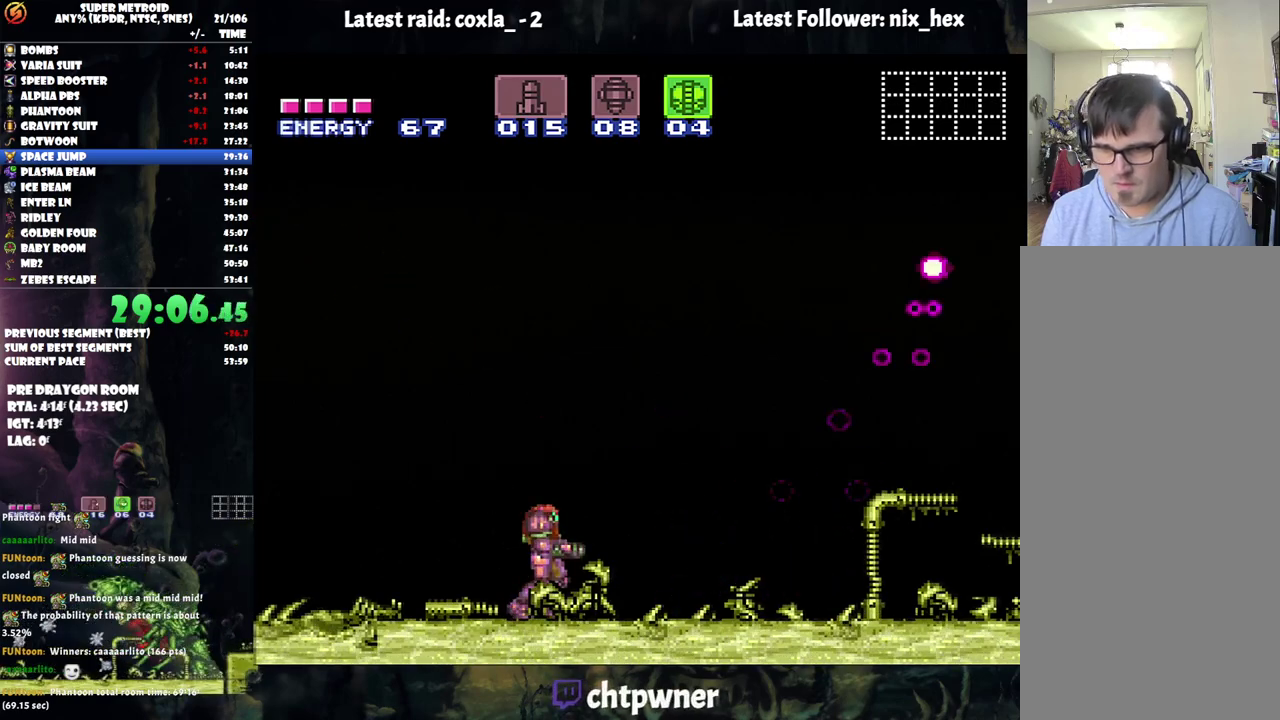
{"buttons": ["B"], "events": [[33, "DPAD_RIGHT", "down"], [133, "B", "down"], [383, "DPAD_RIGHT", "up"]]}
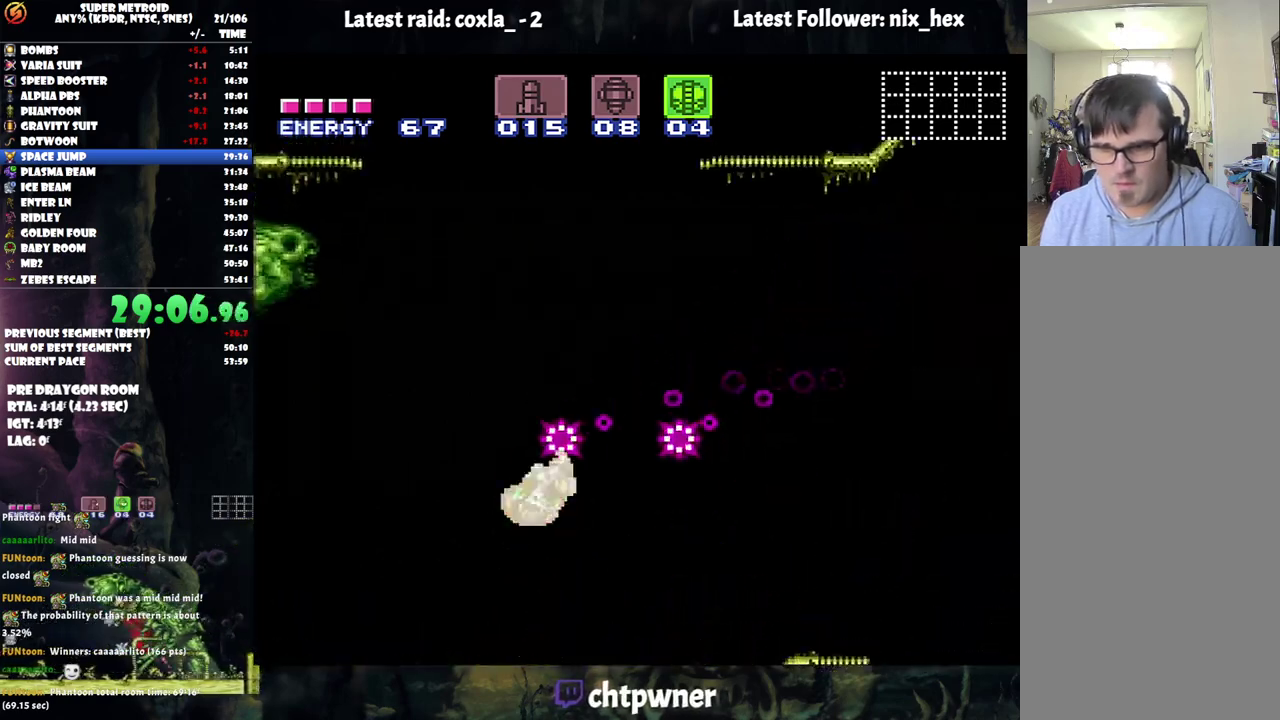
{"buttons": ["DPAD_LEFT"], "events": [[117, "DPAD_LEFT", "down"], [150, "B", "up"], [200, "R1", "down"], [267, "R1", "up"], [317, "B", "down"], [433, "B", "up"]]}